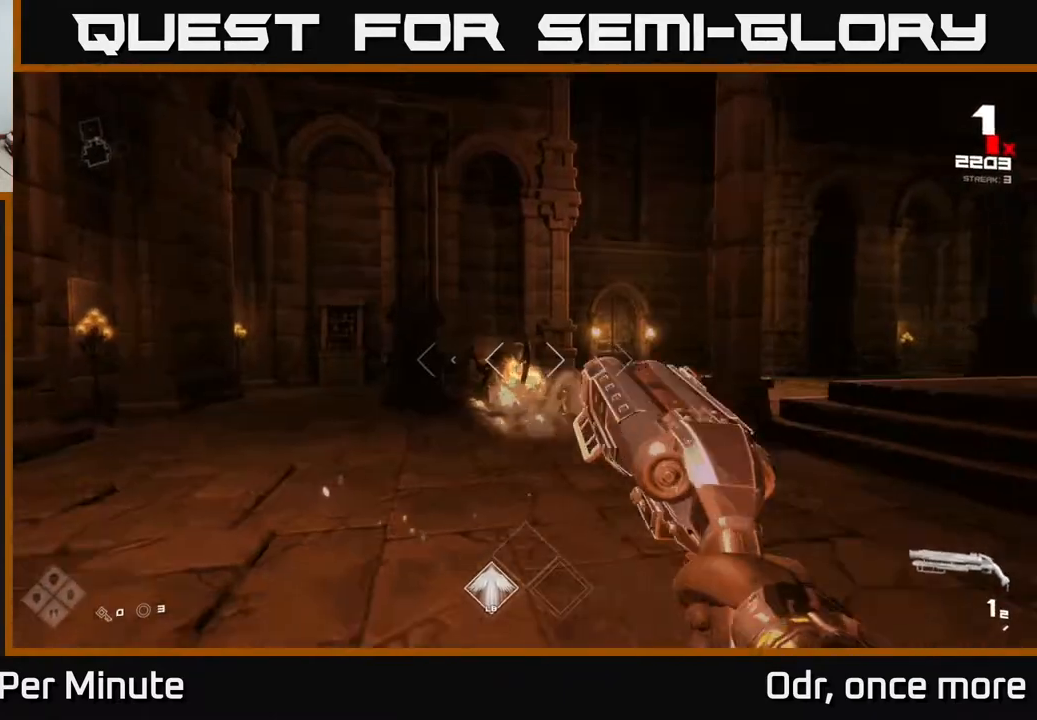
Gameplay with a controller (Xbox layout); each line is a JSON object with the inputs held at the frame after it. "events" lists button and stick changes between this image and that frame as [ms after this image, input, new state], when the widget could be followed in between.
{"buttons": [], "left_stick": "up", "right_stick": "center", "events": [[67, "R2", "down"], [167, "R2", "up"], [200, "left_stick", "up-left"], [400, "R1", "down"], [467, "left_stick", "up"], [500, "R1", "up"]]}
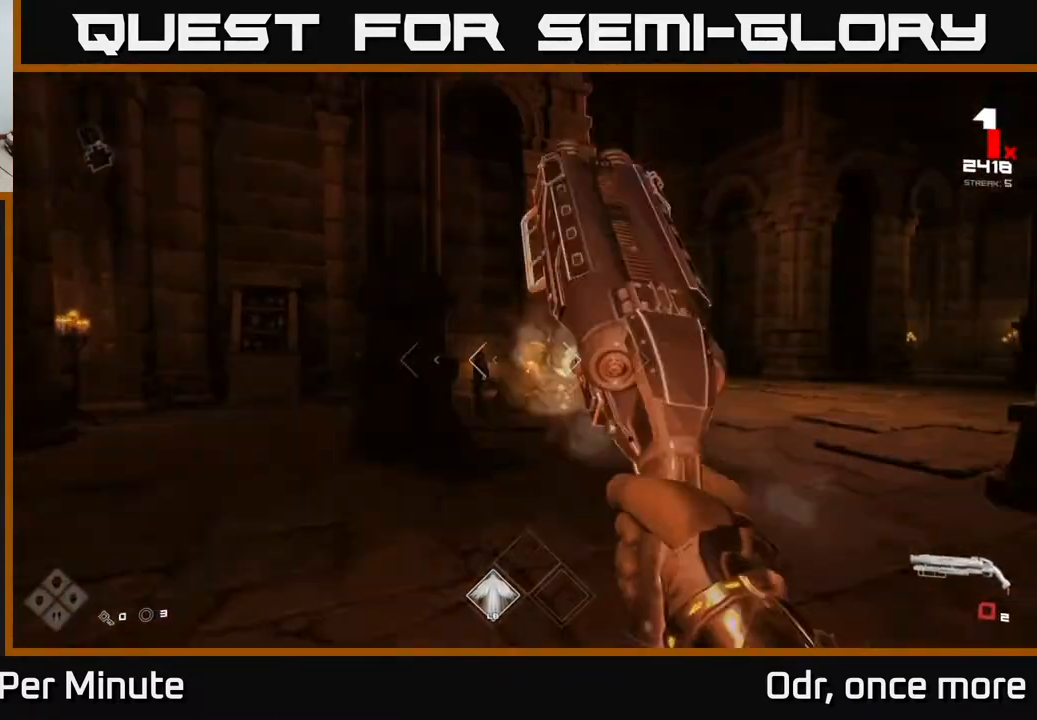
{"buttons": [], "left_stick": "up", "right_stick": "center", "events": [[183, "R1", "down"], [367, "R1", "up"]]}
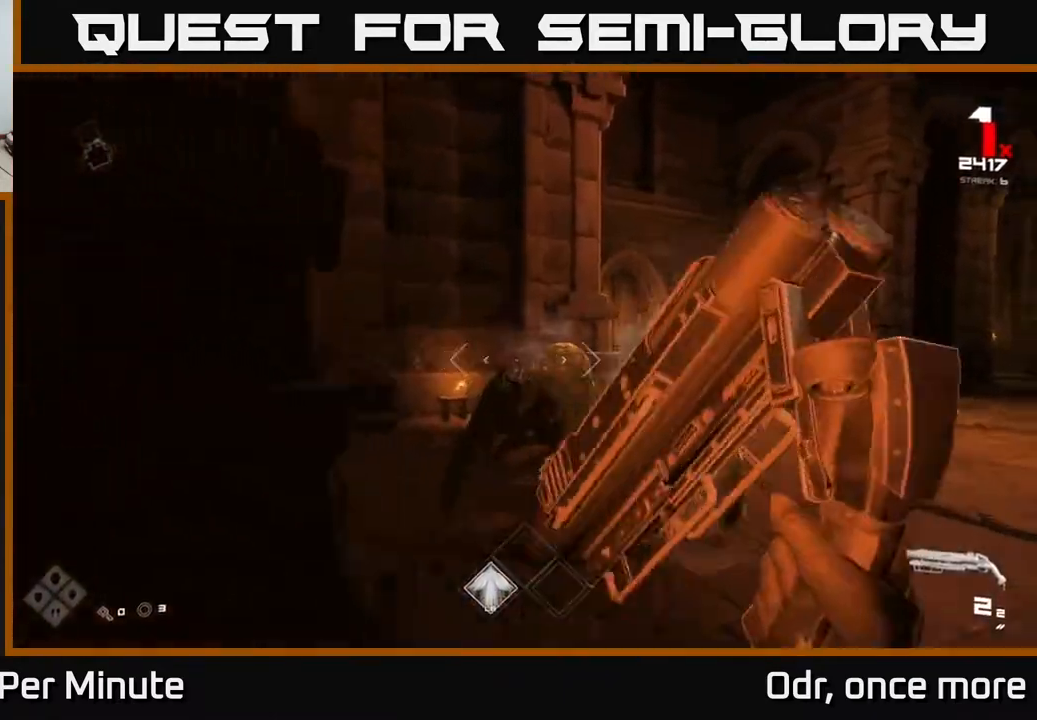
{"buttons": ["R1"], "left_stick": "up-left", "right_stick": "right", "events": [[67, "R2", "down"], [83, "right_stick", "right"], [133, "left_stick", "up-left"], [183, "right_stick", "center"], [200, "R2", "up"], [333, "right_stick", "right"], [400, "R1", "down"]]}
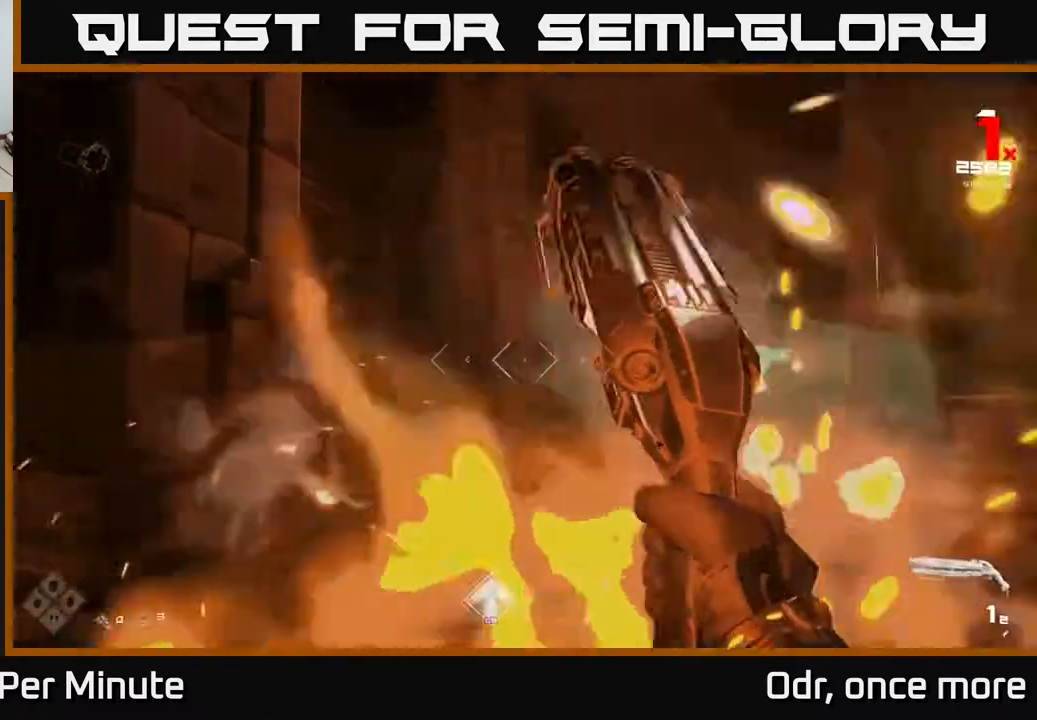
{"buttons": [], "left_stick": "up-left", "right_stick": "right", "events": [[33, "R1", "up"], [100, "left_stick", "up"], [117, "right_stick", "center"], [200, "R1", "down"], [200, "right_stick", "right"], [300, "left_stick", "up-left"], [333, "R1", "up"]]}
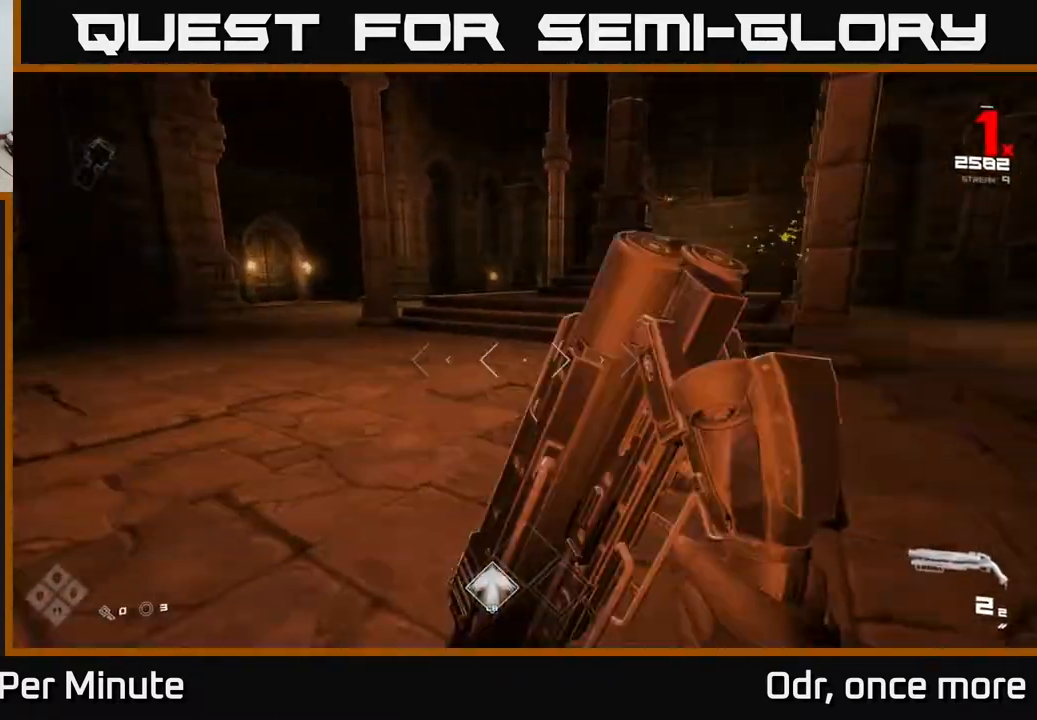
{"buttons": [], "left_stick": "up-left", "right_stick": "up-right", "events": [[217, "right_stick", "center"], [283, "left_stick", "up"], [500, "left_stick", "up-left"], [500, "right_stick", "up-right"]]}
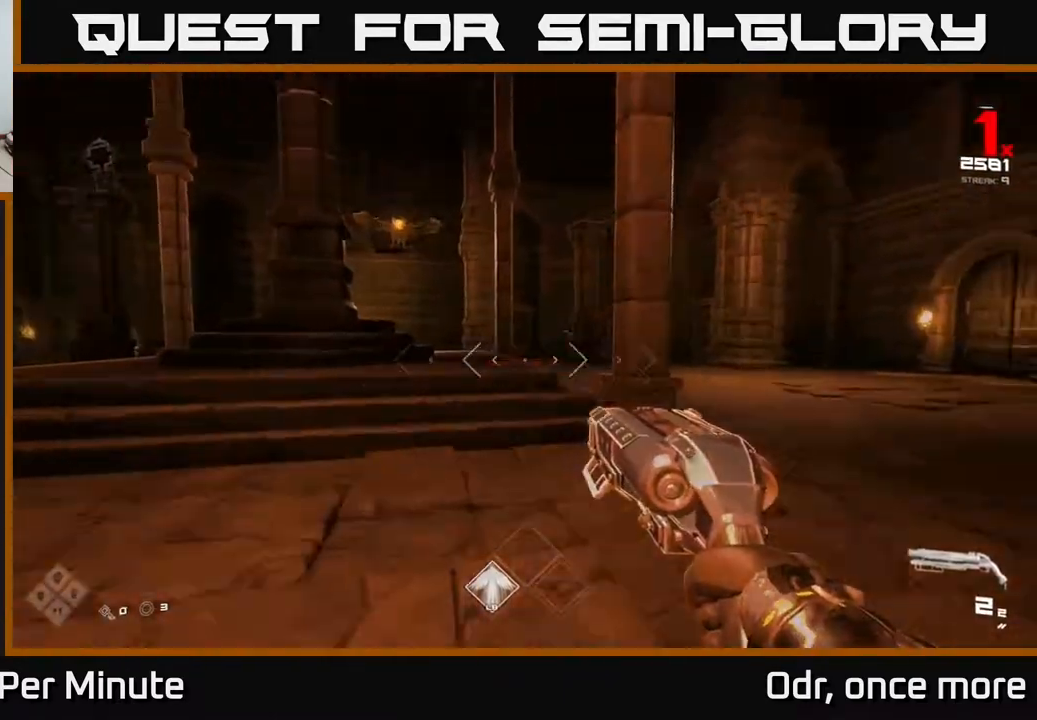
{"buttons": [], "left_stick": "up-left", "right_stick": "center", "events": [[83, "right_stick", "center"], [233, "right_stick", "up"], [350, "R2", "down"], [383, "right_stick", "center"], [433, "R2", "up"]]}
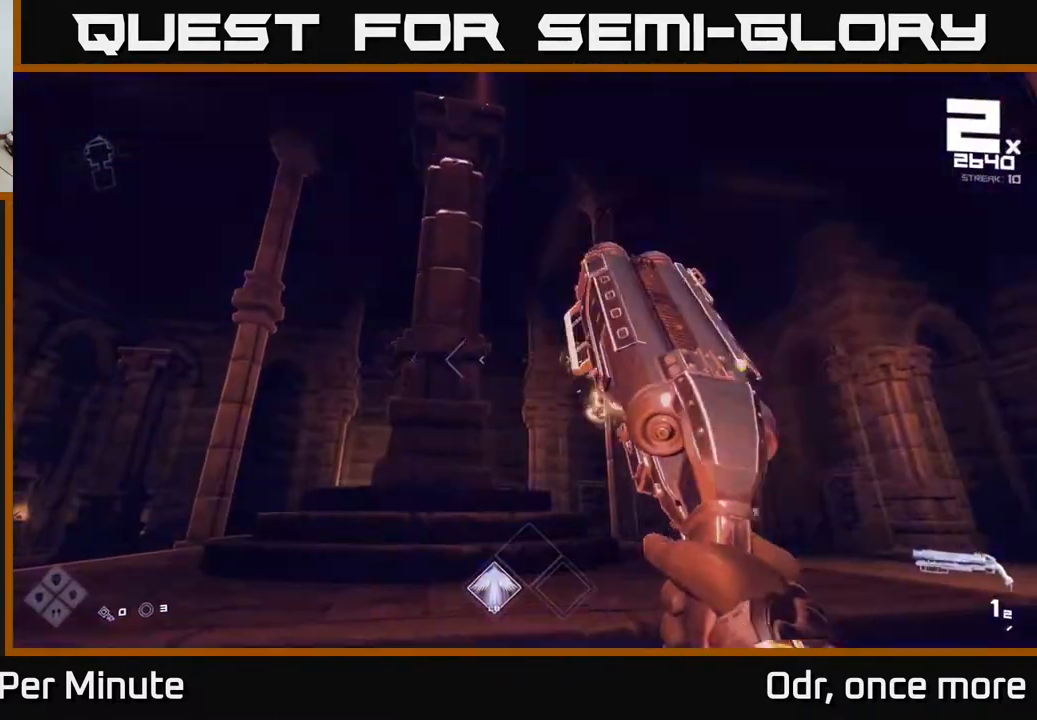
{"buttons": ["R1"], "left_stick": "up-left", "right_stick": "right", "events": [[50, "left_stick", "up"], [100, "right_stick", "right"], [133, "R2", "down"], [217, "right_stick", "center"], [250, "R2", "up"], [400, "right_stick", "right"], [450, "left_stick", "up-left"], [467, "R1", "down"]]}
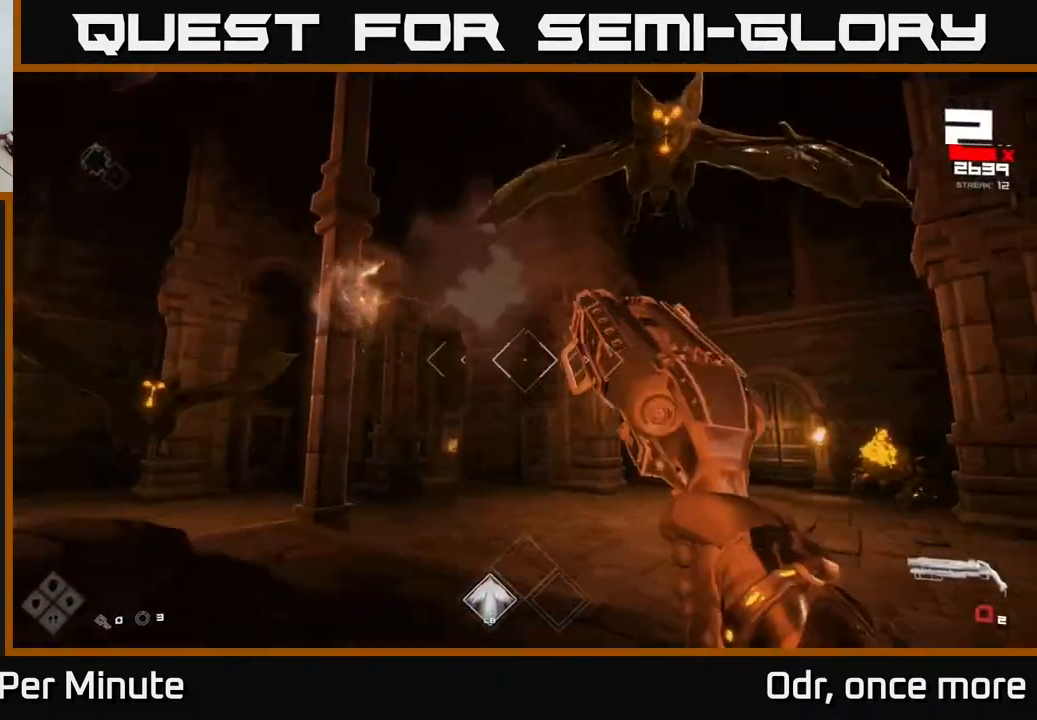
{"buttons": [], "left_stick": "up-right", "right_stick": "center", "events": [[67, "right_stick", "center"], [117, "R1", "up"], [150, "left_stick", "down"], [150, "right_stick", "left"], [200, "left_stick", "down-right"], [267, "R1", "down"], [367, "left_stick", "right"], [400, "R1", "up"], [483, "left_stick", "up-right"], [483, "right_stick", "center"]]}
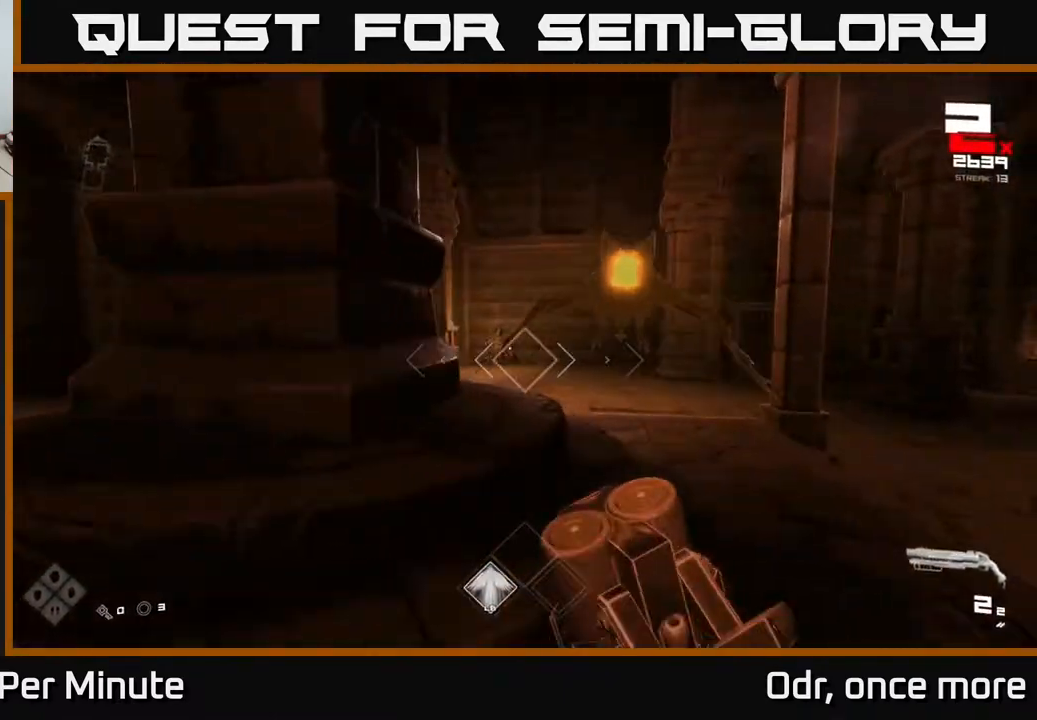
{"buttons": ["R2"], "left_stick": "right", "right_stick": "left", "events": [[117, "left_stick", "right"], [117, "right_stick", "up-right"], [150, "R2", "down"], [217, "right_stick", "left"], [283, "R2", "up"], [500, "R2", "down"]]}
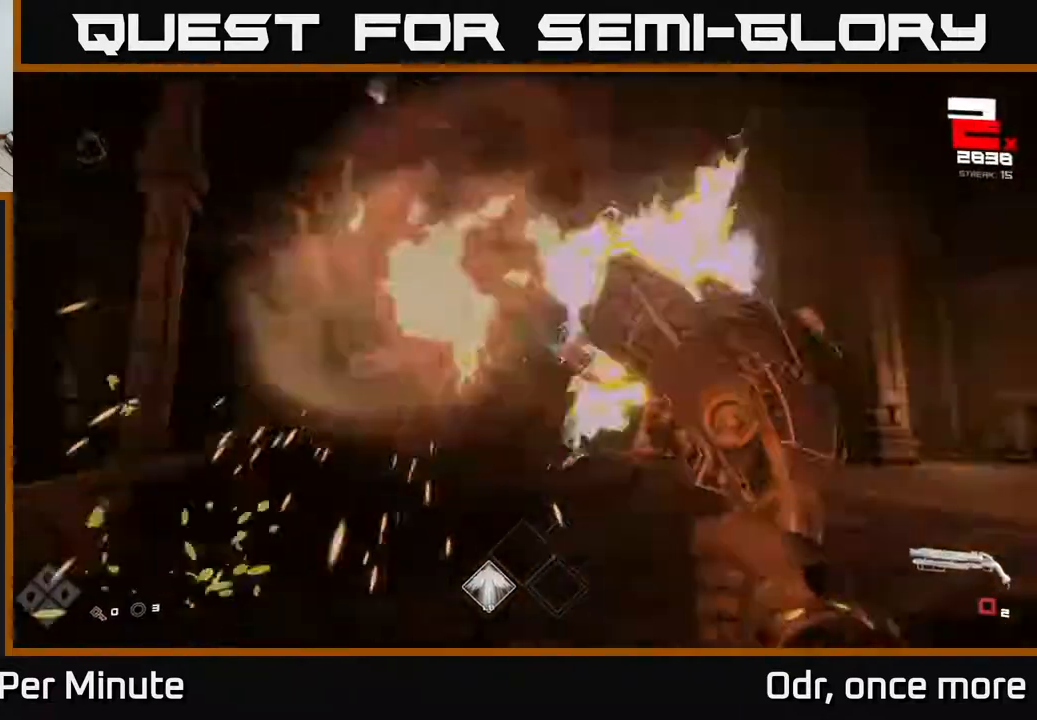
{"buttons": [], "left_stick": "down-right", "right_stick": "left", "events": [[83, "R2", "up"], [233, "right_stick", "center"], [317, "R1", "down"], [333, "left_stick", "down-right"], [433, "R1", "up"], [450, "right_stick", "left"]]}
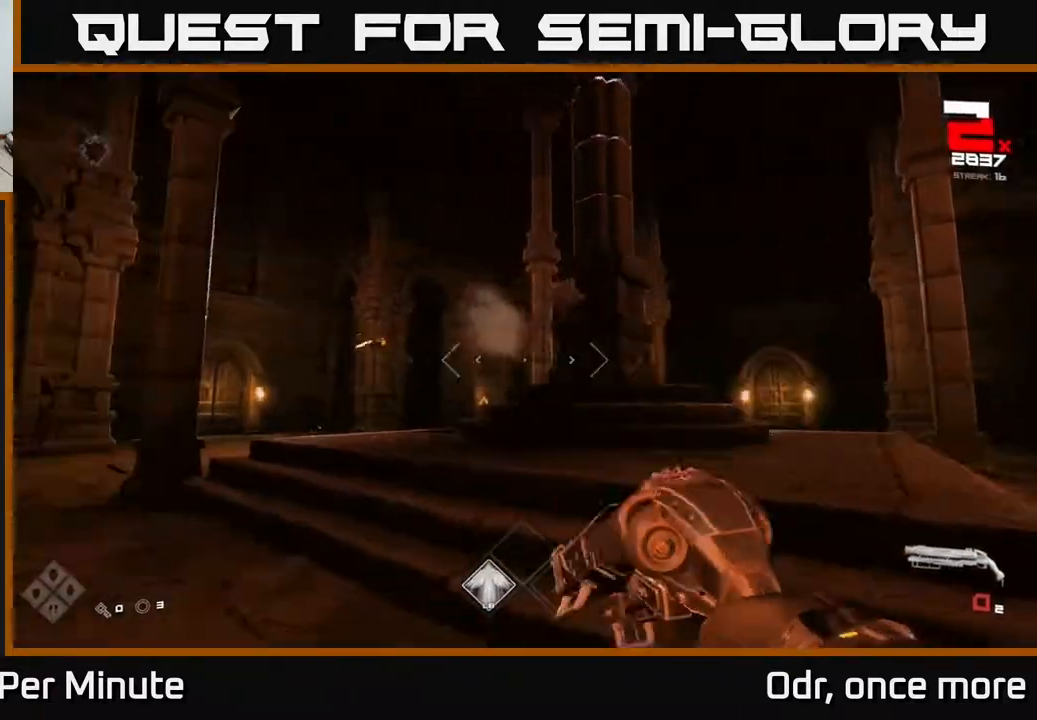
{"buttons": ["R2"], "left_stick": "up", "right_stick": "center", "events": [[100, "left_stick", "up-right"], [117, "R1", "down"], [167, "right_stick", "center"], [233, "left_stick", "up"], [283, "R1", "up"], [383, "right_stick", "left"], [483, "right_stick", "center"], [500, "R2", "down"]]}
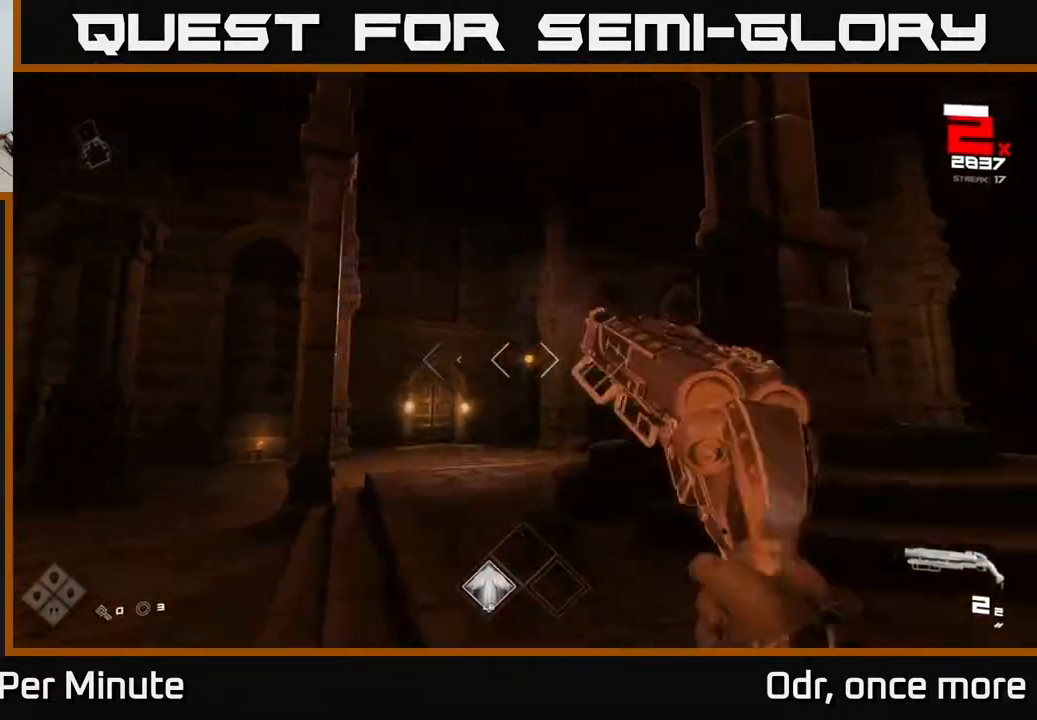
{"buttons": [], "left_stick": "up-right", "right_stick": "center", "events": [[17, "left_stick", "up-right"], [133, "R2", "up"], [267, "right_stick", "left"], [333, "R2", "down"], [350, "right_stick", "center"], [417, "R2", "up"]]}
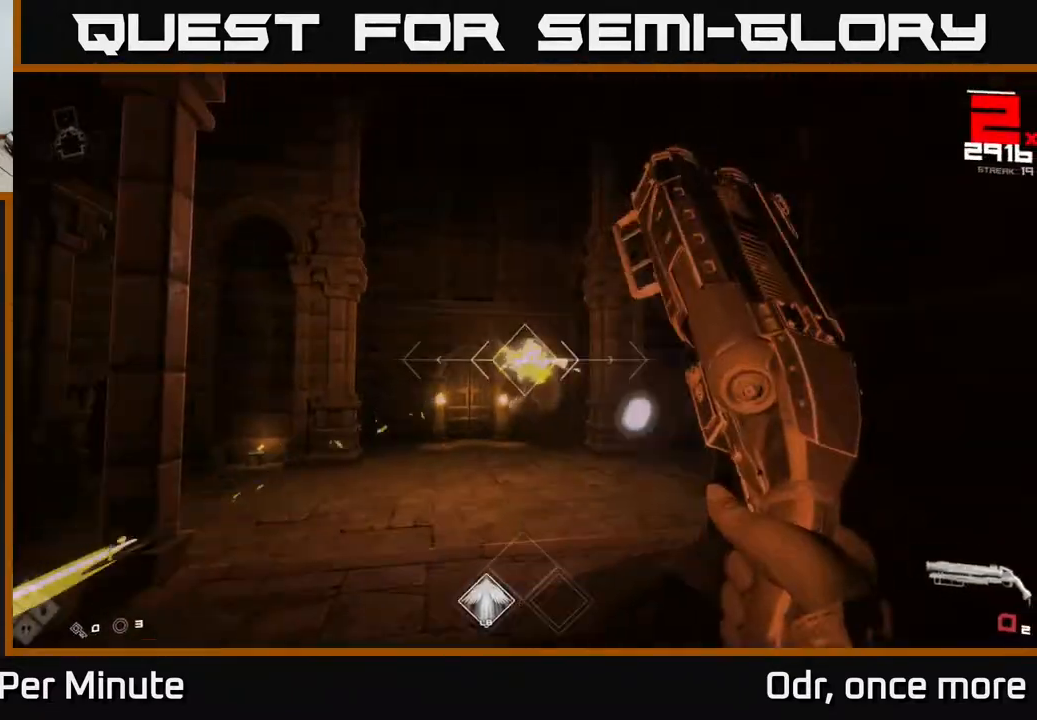
{"buttons": ["R1"], "left_stick": "up", "right_stick": "right", "events": [[83, "left_stick", "up-left"], [183, "R1", "down"], [267, "R1", "up"], [467, "left_stick", "up"], [483, "right_stick", "right"], [500, "R1", "down"]]}
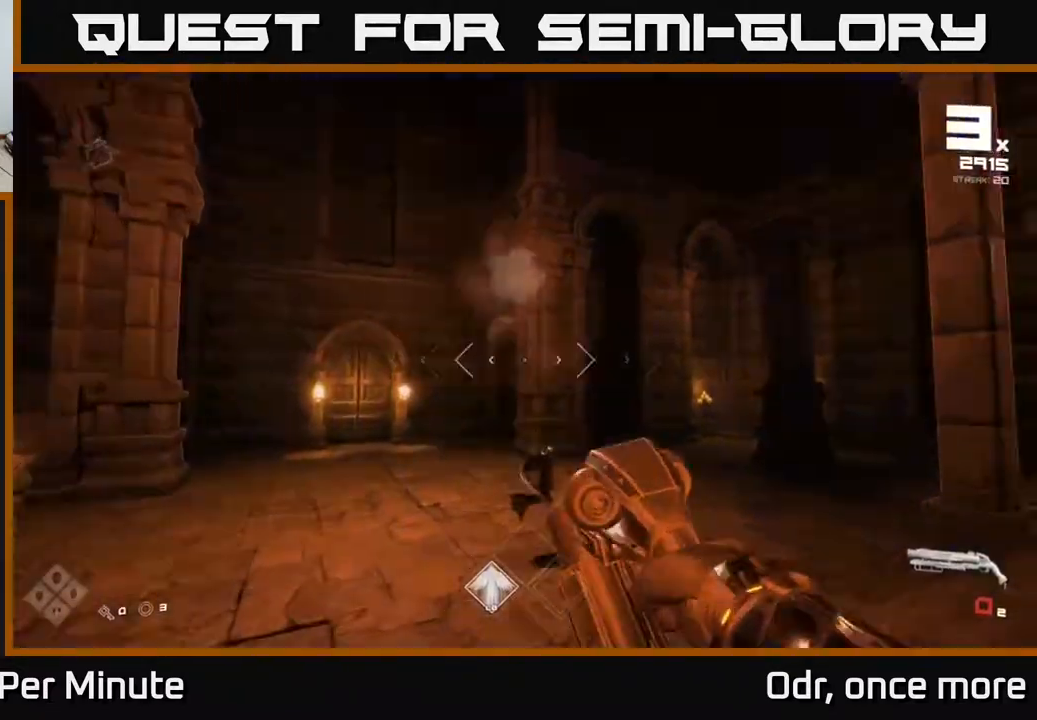
{"buttons": ["L1"], "left_stick": "down-left", "right_stick": "right", "events": [[67, "left_stick", "up-left"], [117, "R1", "up"], [167, "left_stick", "left"], [333, "left_stick", "down-left"], [400, "L1", "down"]]}
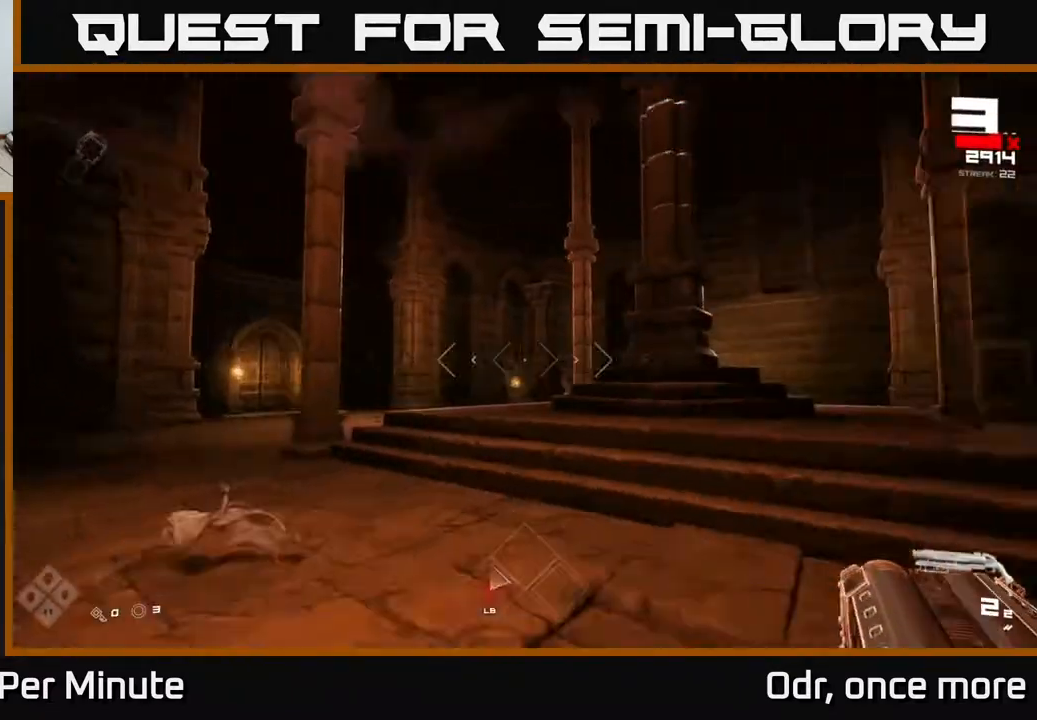
{"buttons": [], "left_stick": "up", "right_stick": "right", "events": [[17, "L1", "up"], [333, "left_stick", "up-left"], [333, "right_stick", "center"], [400, "left_stick", "up"], [483, "right_stick", "right"]]}
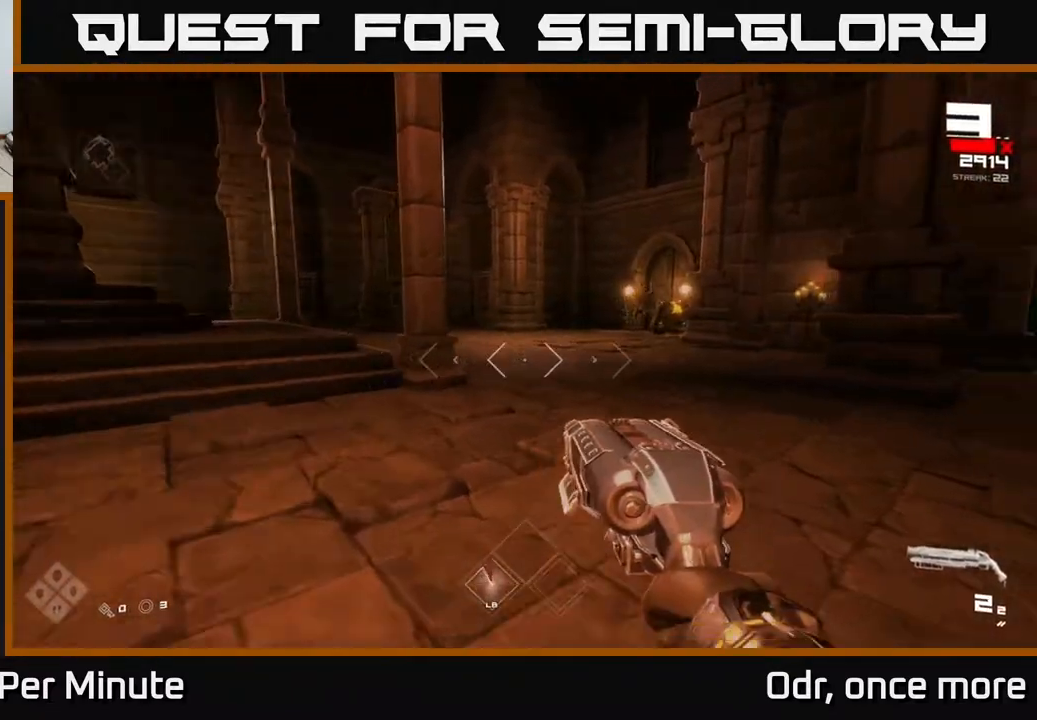
{"buttons": ["R2"], "left_stick": "up", "right_stick": "center", "events": [[150, "right_stick", "center"], [433, "R2", "down"]]}
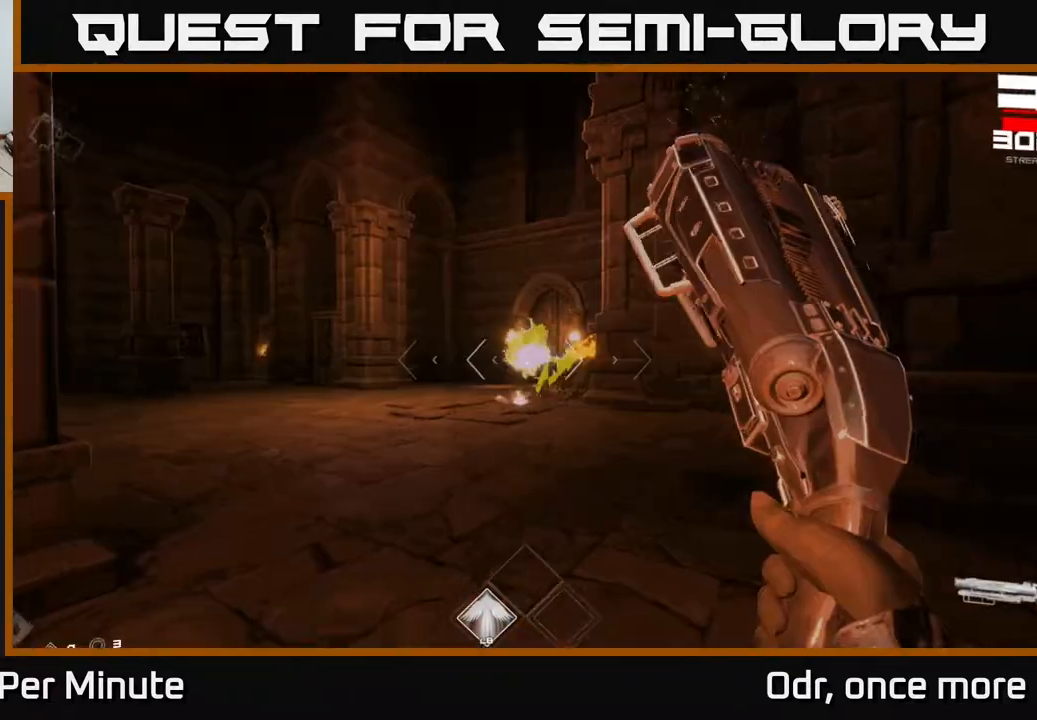
{"buttons": [], "left_stick": "up-left", "right_stick": "right", "events": [[50, "R2", "up"], [250, "R2", "down"], [367, "R2", "up"], [417, "left_stick", "up-left"], [500, "right_stick", "right"]]}
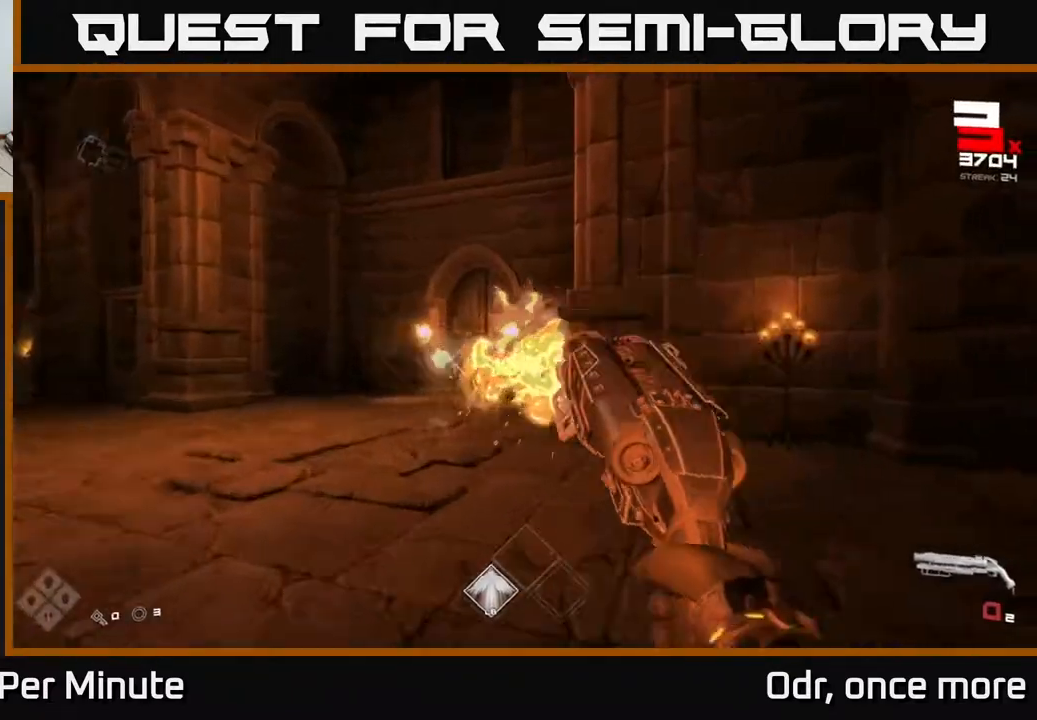
{"buttons": [], "left_stick": "up", "right_stick": "center", "events": [[67, "R1", "down"], [117, "right_stick", "center"], [183, "R1", "up"], [333, "left_stick", "up"], [400, "R1", "down"], [500, "R1", "up"]]}
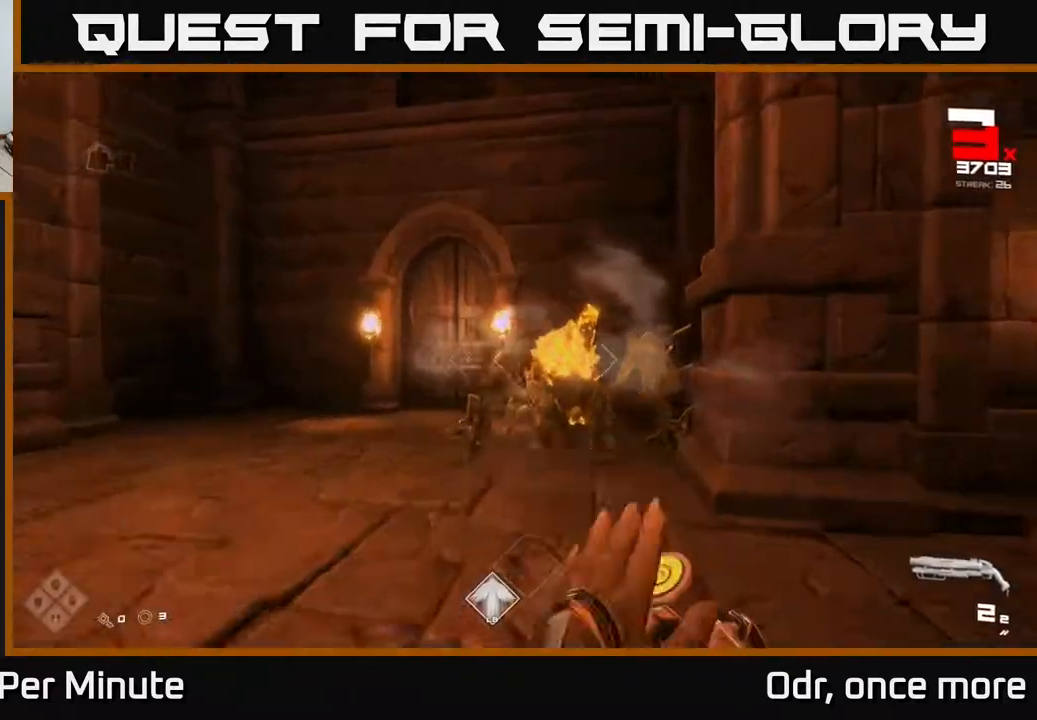
{"buttons": [], "left_stick": "up", "right_stick": "center", "events": [[267, "R2", "down"], [367, "R2", "up"]]}
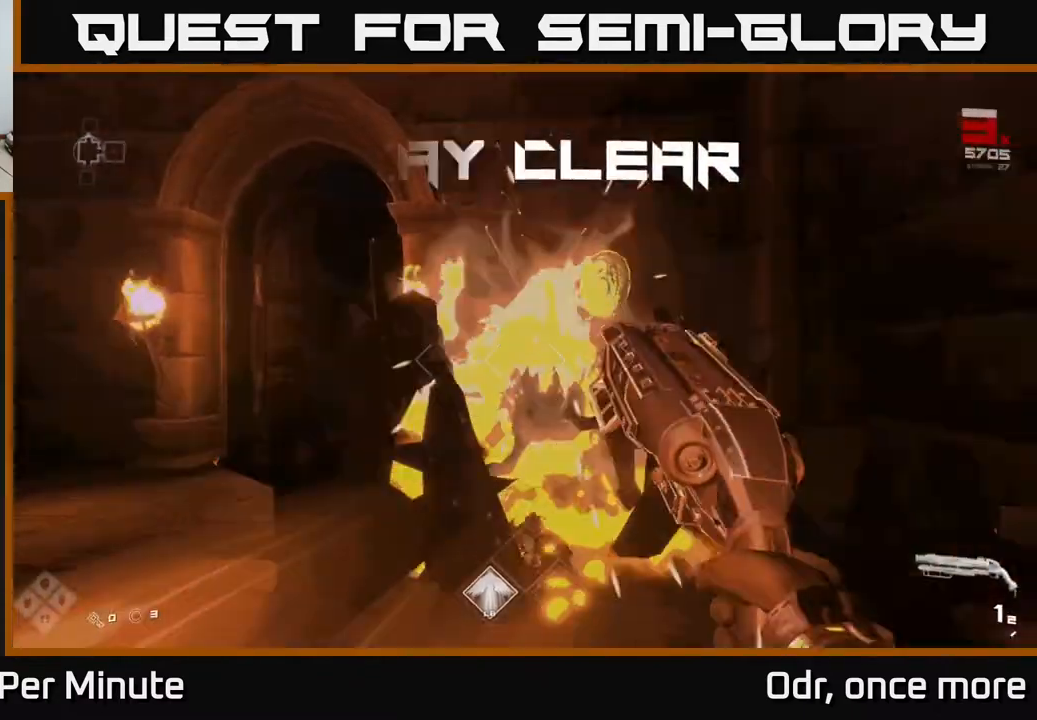
{"buttons": ["R1"], "left_stick": "down-right", "right_stick": "right", "events": [[117, "R1", "down"], [200, "R1", "up"], [300, "right_stick", "right"], [383, "R1", "down"], [417, "left_stick", "right"], [467, "left_stick", "down-right"]]}
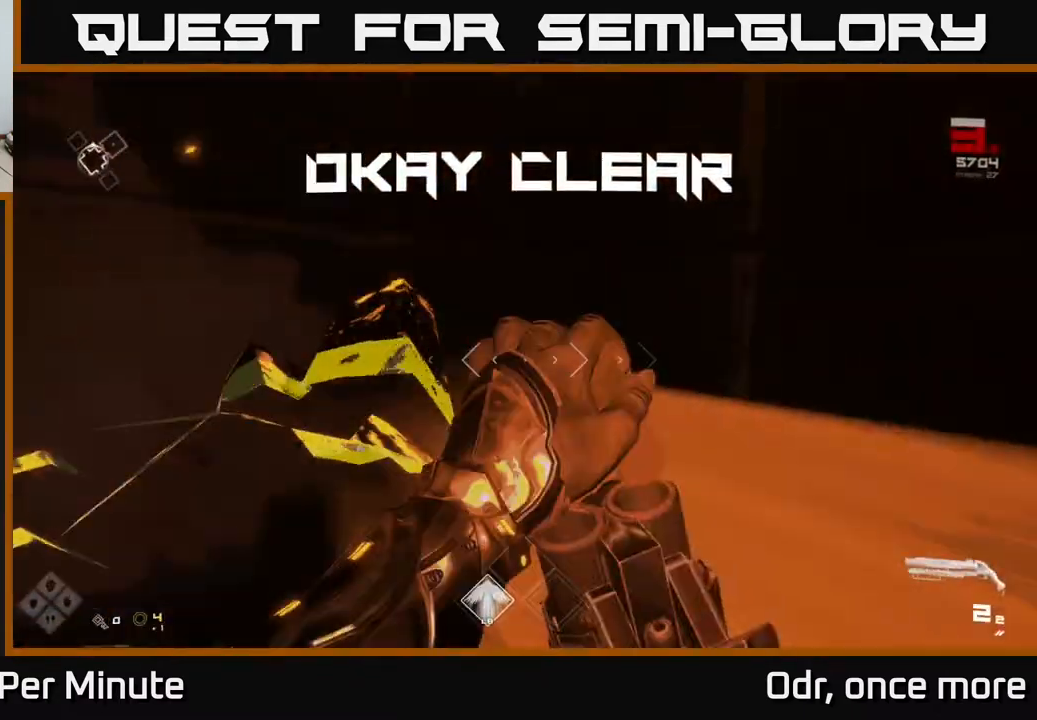
{"buttons": ["L1"], "left_stick": "up", "right_stick": "right", "events": [[33, "R1", "up"], [250, "left_stick", "up-right"], [367, "left_stick", "up"], [383, "L1", "down"]]}
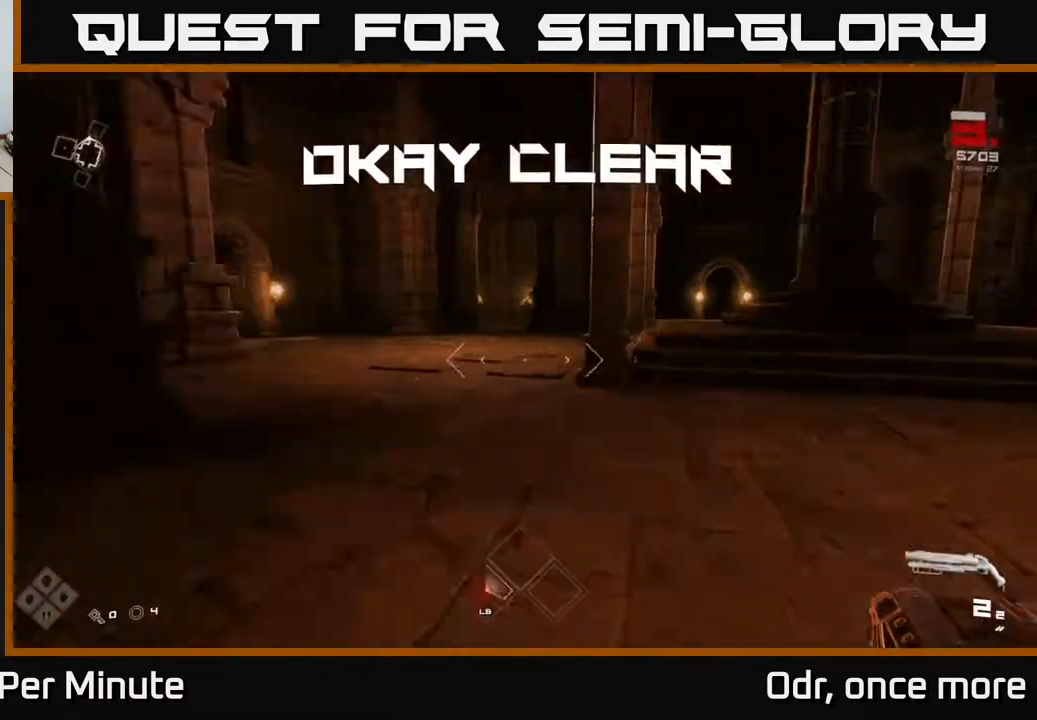
{"buttons": ["L1"], "left_stick": "up", "right_stick": "center", "events": [[50, "right_stick", "center"]]}
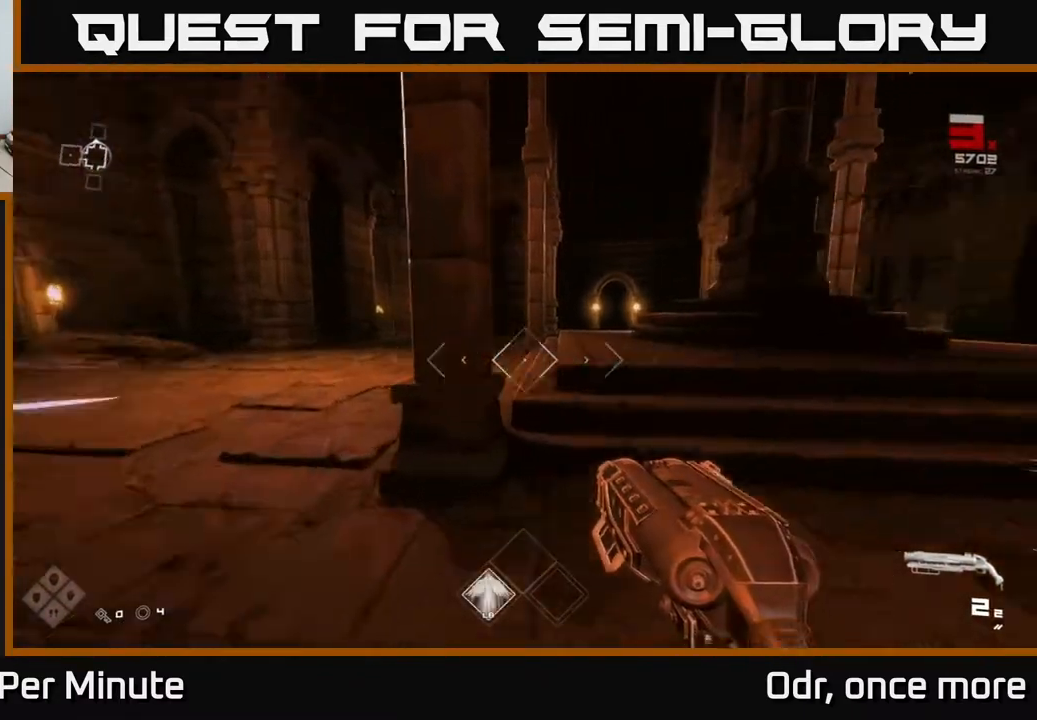
{"buttons": ["L1"], "left_stick": "up", "right_stick": "left", "events": [[17, "right_stick", "right"], [167, "right_stick", "center"], [417, "right_stick", "left"]]}
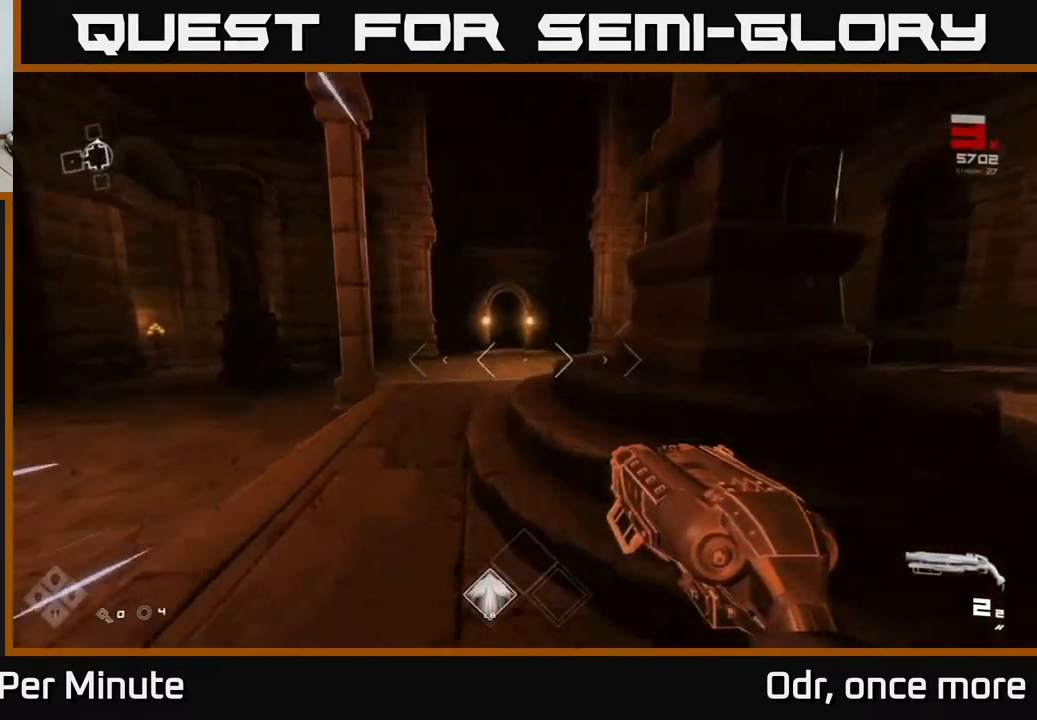
{"buttons": ["L1"], "left_stick": "up", "right_stick": "center", "events": [[17, "right_stick", "center"], [267, "right_stick", "right"], [367, "right_stick", "center"]]}
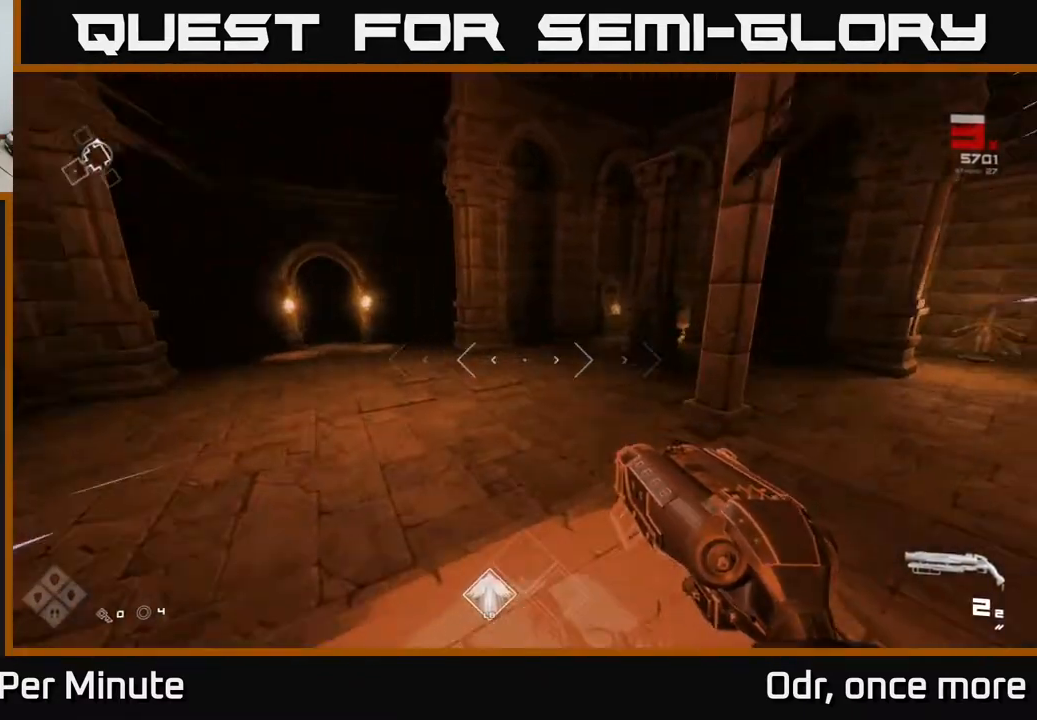
{"buttons": [], "left_stick": "down", "right_stick": "right", "events": [[17, "right_stick", "right"], [200, "right_stick", "center"], [233, "left_stick", "right"], [250, "L1", "up"], [267, "right_stick", "right"], [300, "left_stick", "down"]]}